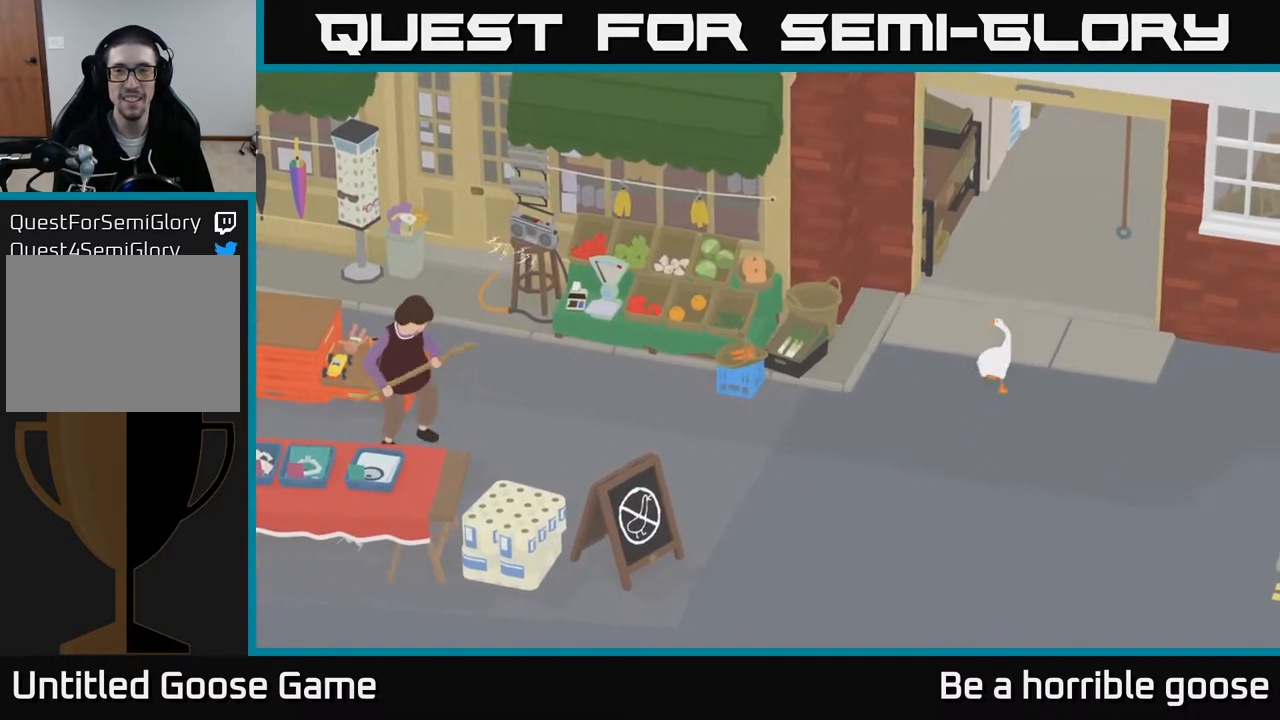
Gameplay with a controller (Xbox layout); each line is a JSON object with the inputs held at the frame after it. "events" lists button and stick changes between this image and that frame as [ms after this image, input, new state], when the widget could be followed in between.
{"buttons": ["A"], "left_stick": "up-right", "right_stick": "center", "events": []}
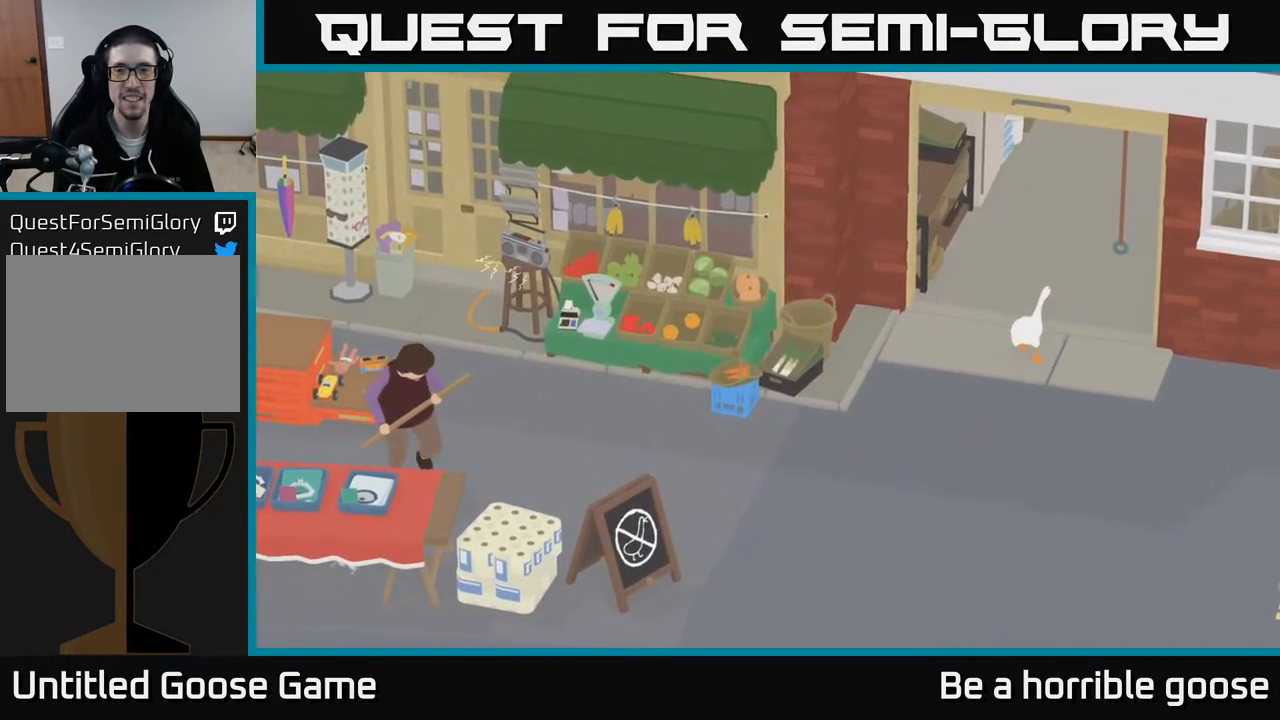
{"buttons": [], "left_stick": "up-right", "right_stick": "center", "events": [[450, "A", "up"]]}
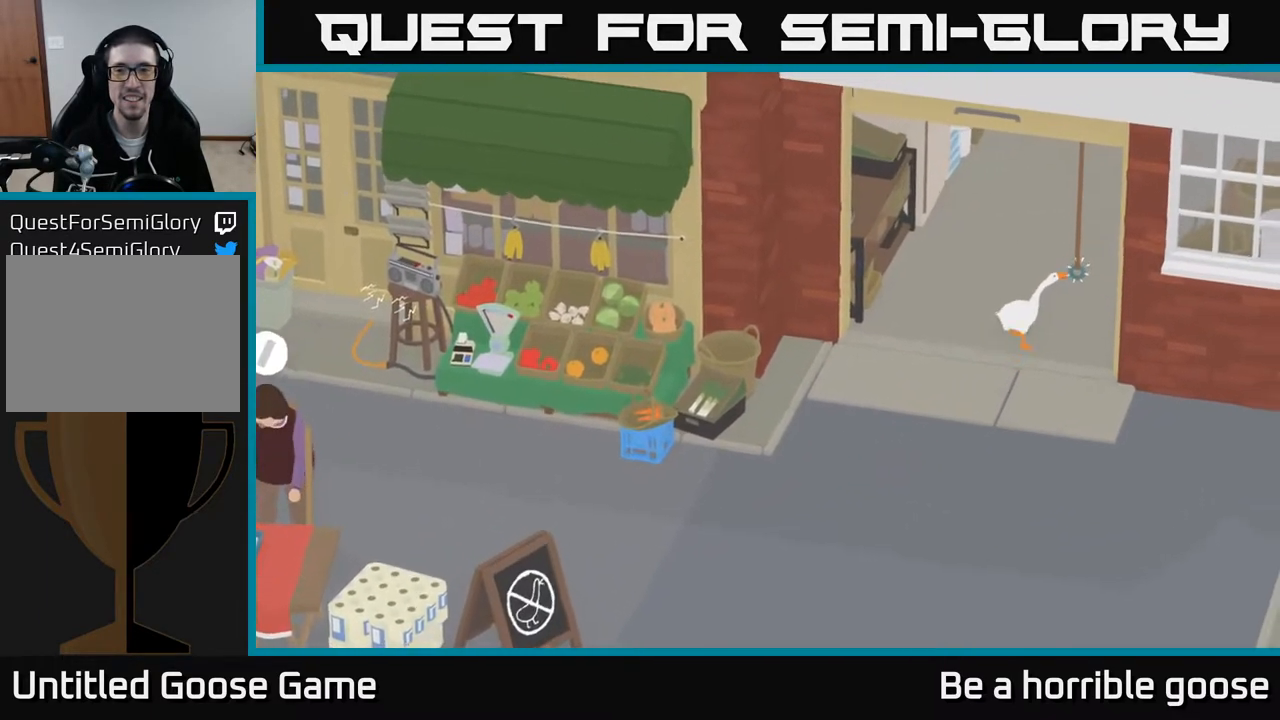
{"buttons": [], "left_stick": "center", "right_stick": "center", "events": [[33, "left_stick", "center"], [100, "left_stick", "down"], [267, "left_stick", "center"], [333, "B", "down"], [450, "B", "up"]]}
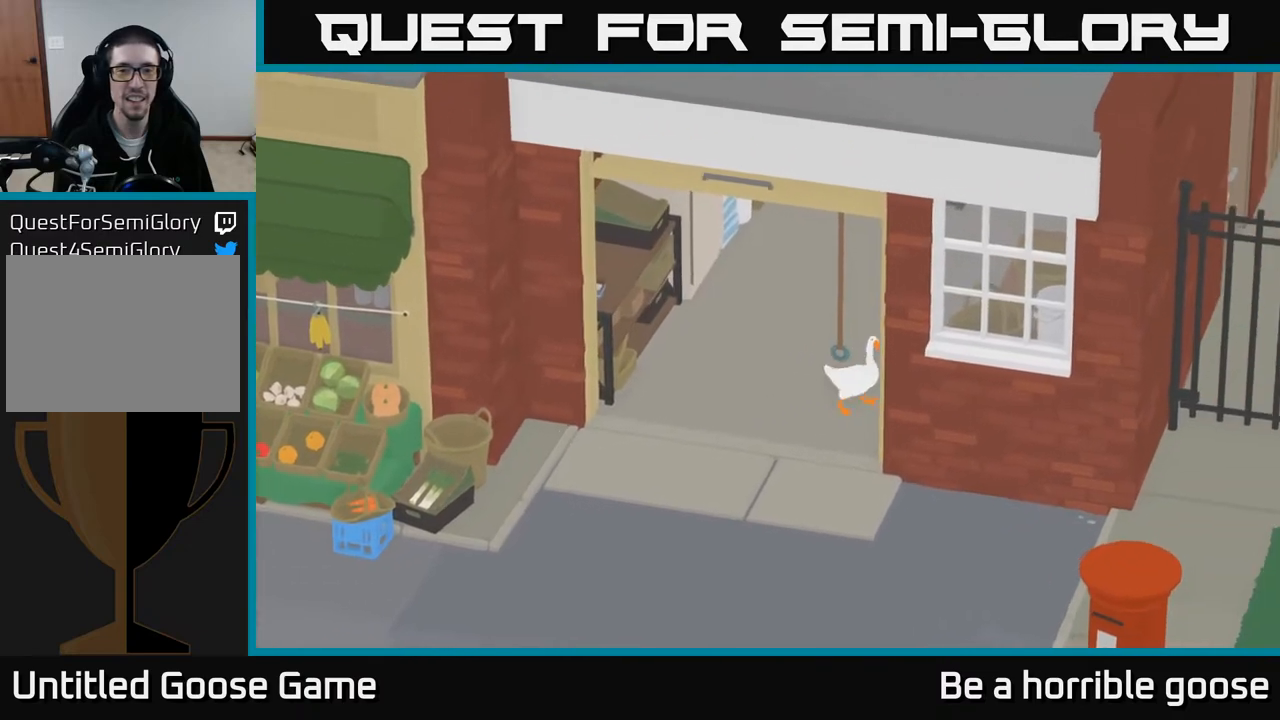
{"buttons": [], "left_stick": "down-left", "right_stick": "center", "events": [[150, "left_stick", "down"], [200, "left_stick", "down-left"]]}
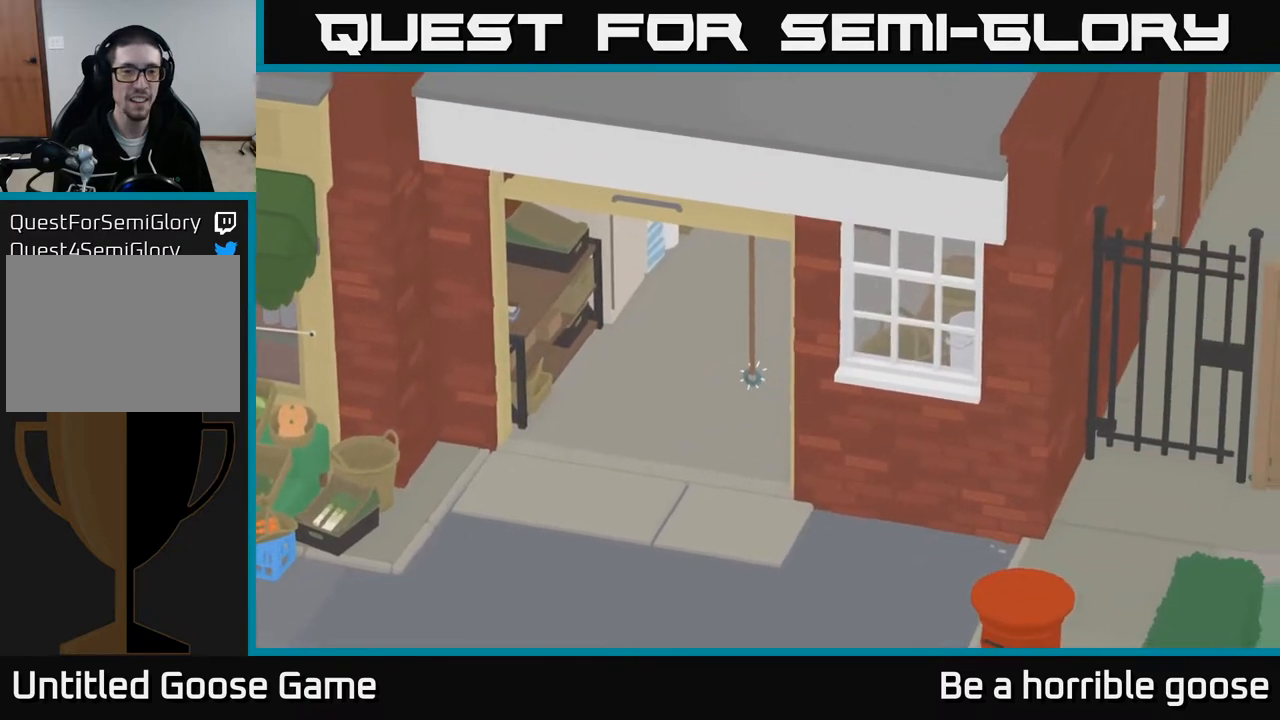
{"buttons": [], "left_stick": "center", "right_stick": "center", "events": [[250, "B", "down"], [283, "left_stick", "center"], [400, "B", "up"]]}
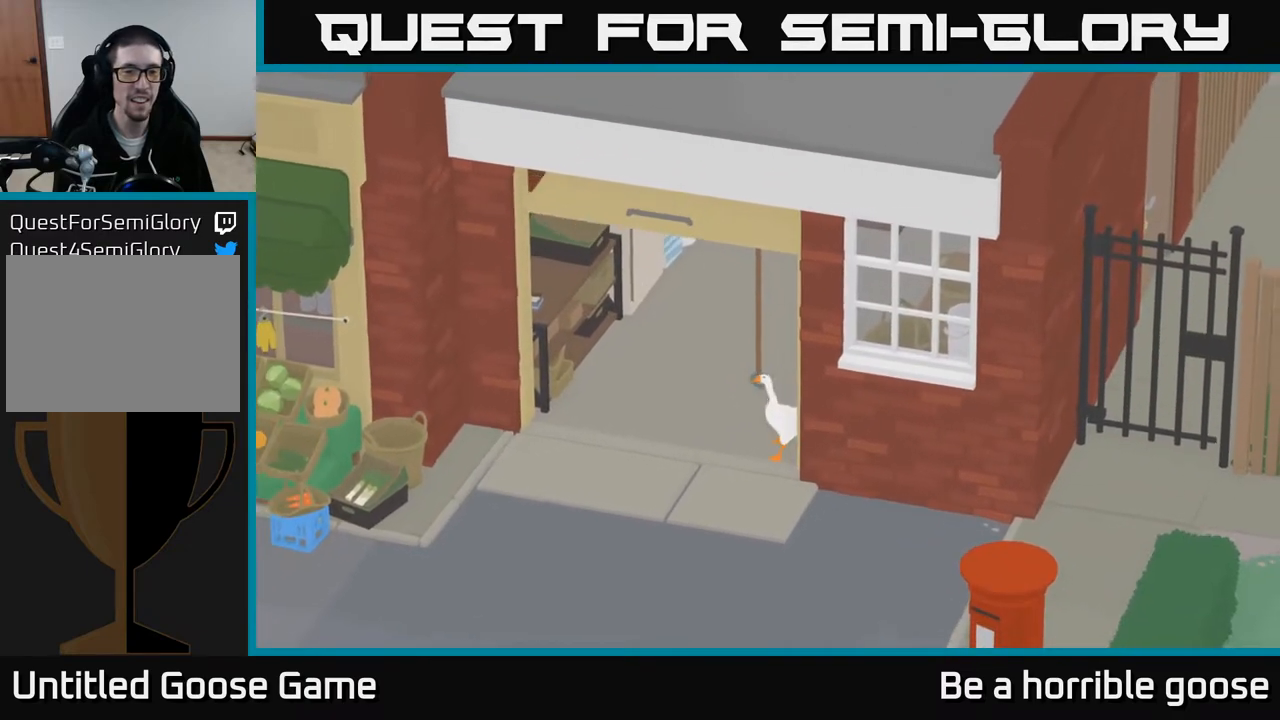
{"buttons": ["A"], "left_stick": "up", "right_stick": "center", "events": [[200, "left_stick", "up"], [450, "A", "down"]]}
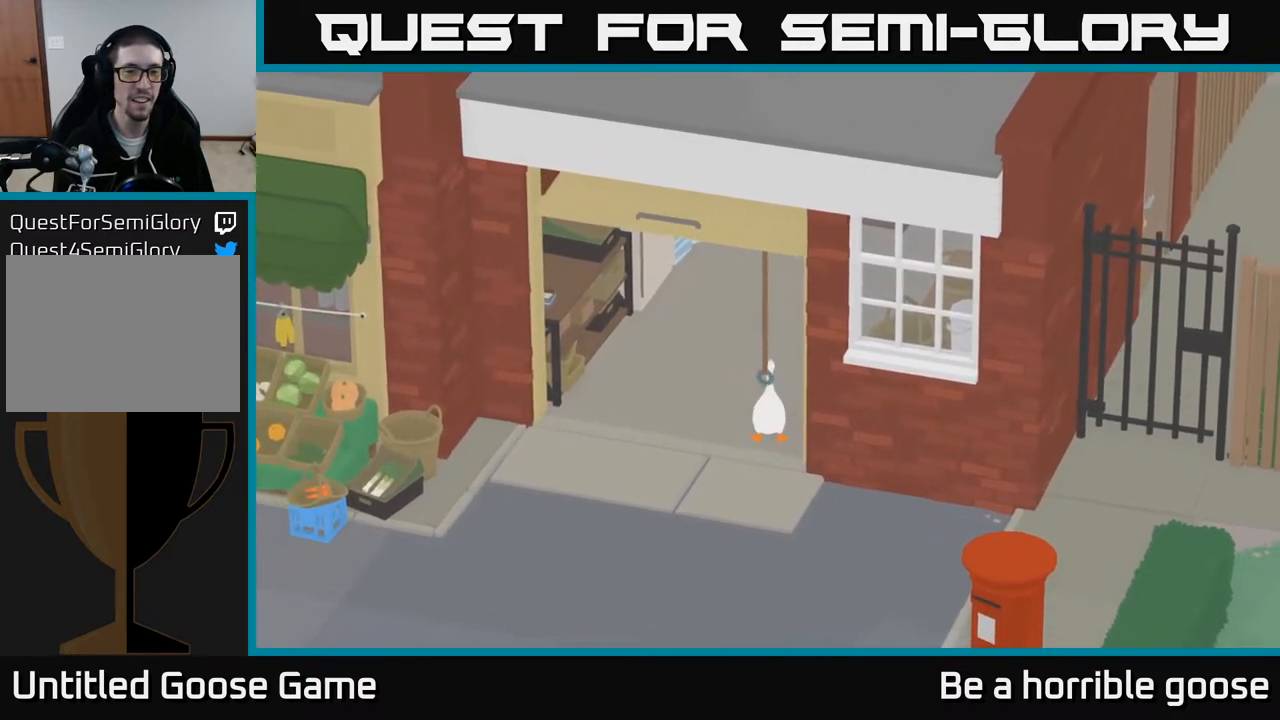
{"buttons": [], "left_stick": "up-left", "right_stick": "center", "events": [[267, "A", "up"], [417, "left_stick", "up-left"]]}
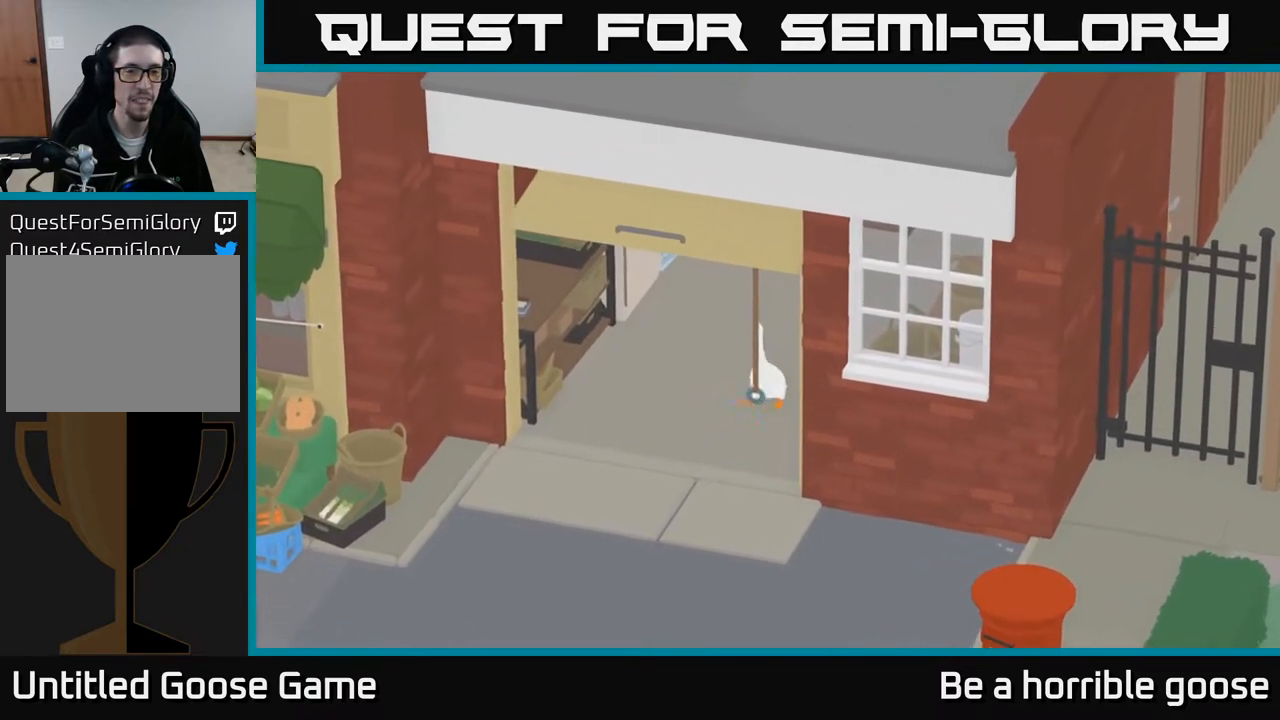
{"buttons": [], "left_stick": "center", "right_stick": "center", "events": [[33, "left_stick", "left"], [200, "left_stick", "center"], [350, "left_stick", "down"], [450, "left_stick", "center"]]}
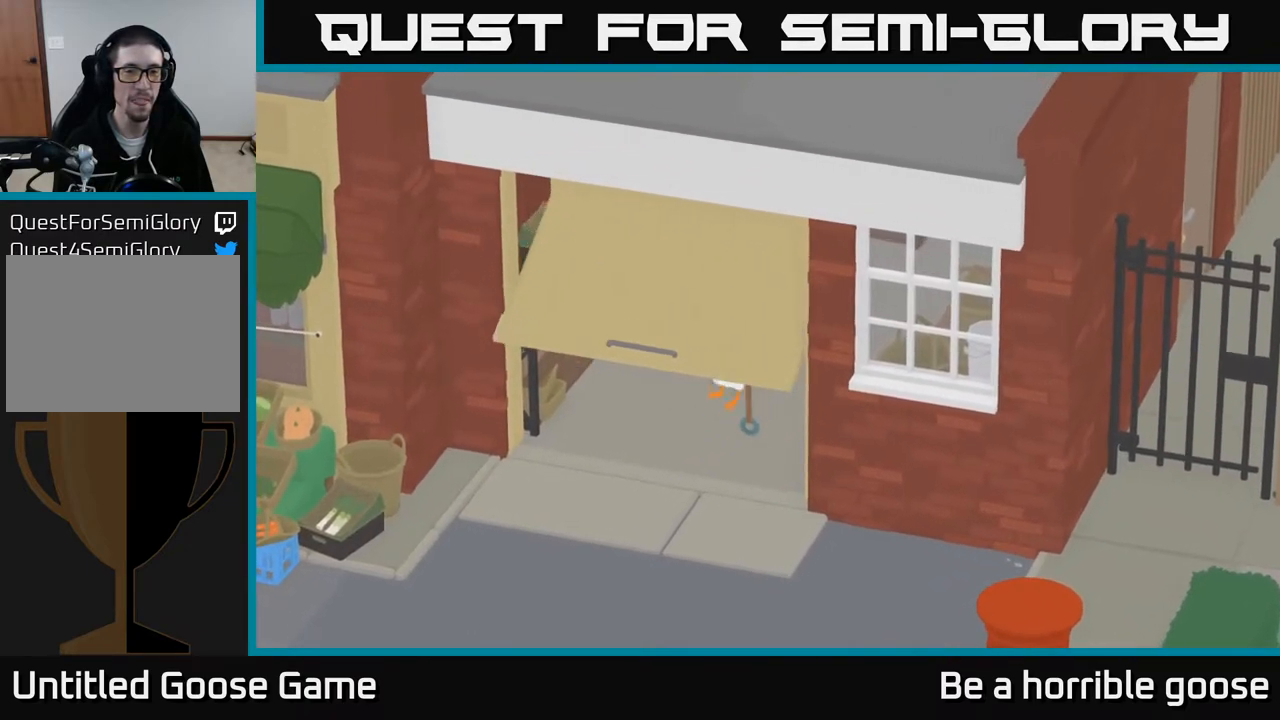
{"buttons": [], "left_stick": "right", "right_stick": "center", "events": [[350, "left_stick", "right"]]}
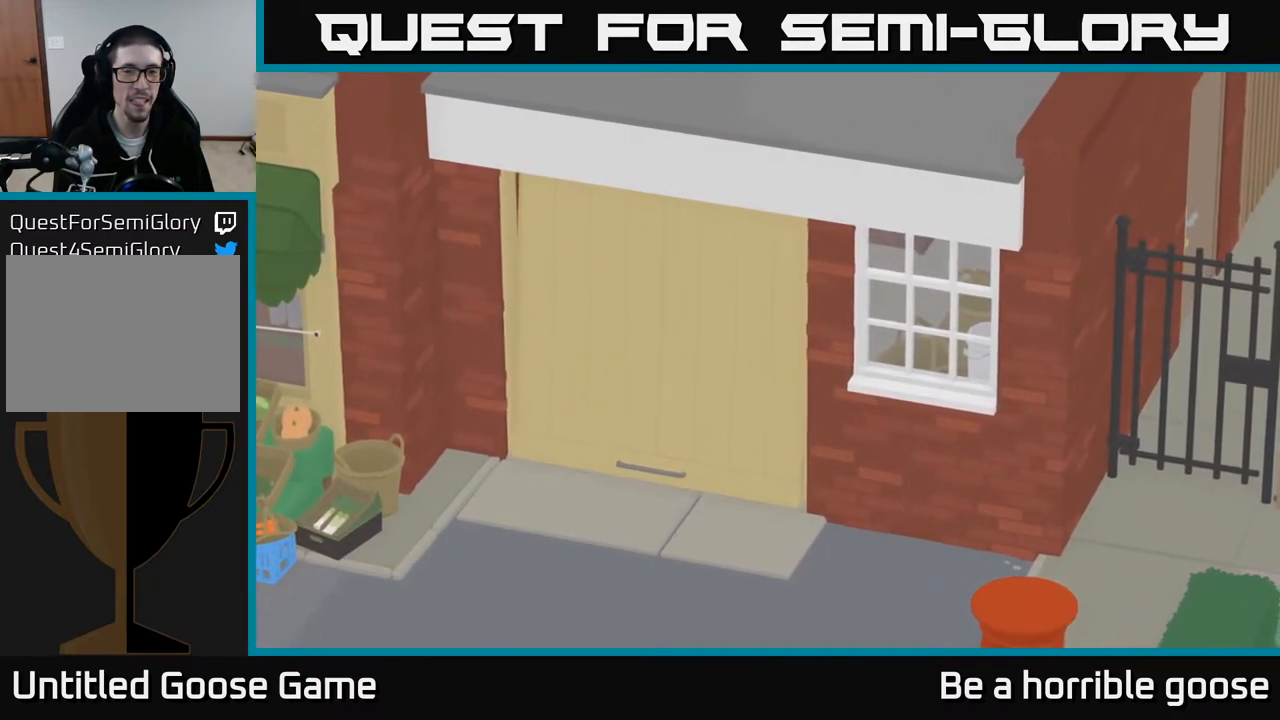
{"buttons": ["A", "X"], "left_stick": "right", "right_stick": "center", "events": [[250, "A", "down"], [417, "X", "down"]]}
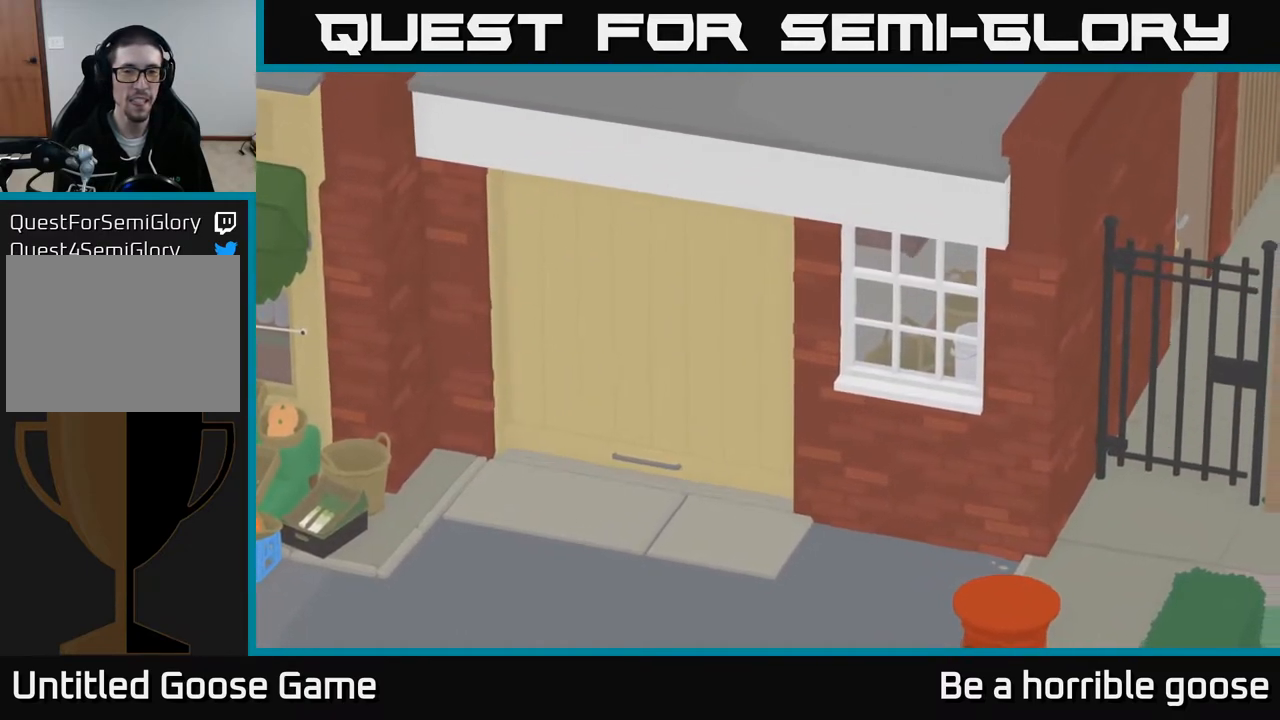
{"buttons": [], "left_stick": "up-right", "right_stick": "center", "events": [[83, "X", "up"], [250, "X", "down"], [300, "A", "up"], [317, "left_stick", "up-right"], [417, "X", "up"]]}
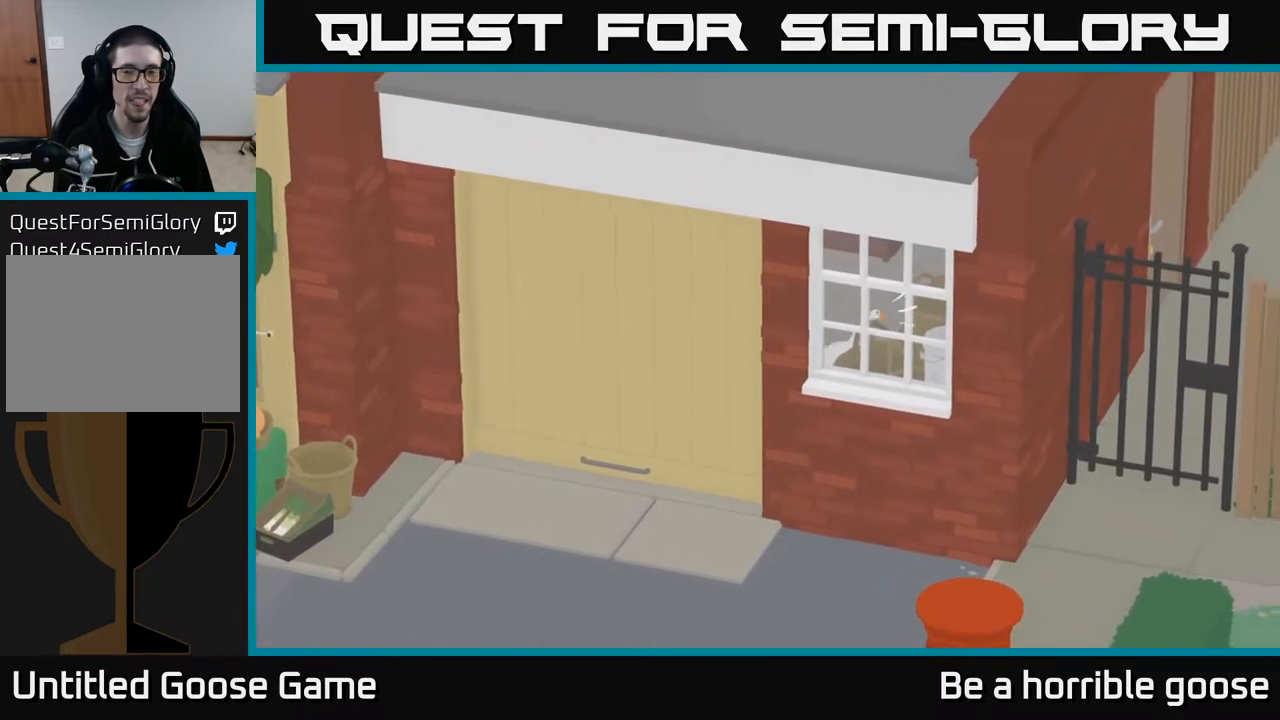
{"buttons": ["A"], "left_stick": "up-right", "right_stick": "center", "events": [[83, "A", "down"]]}
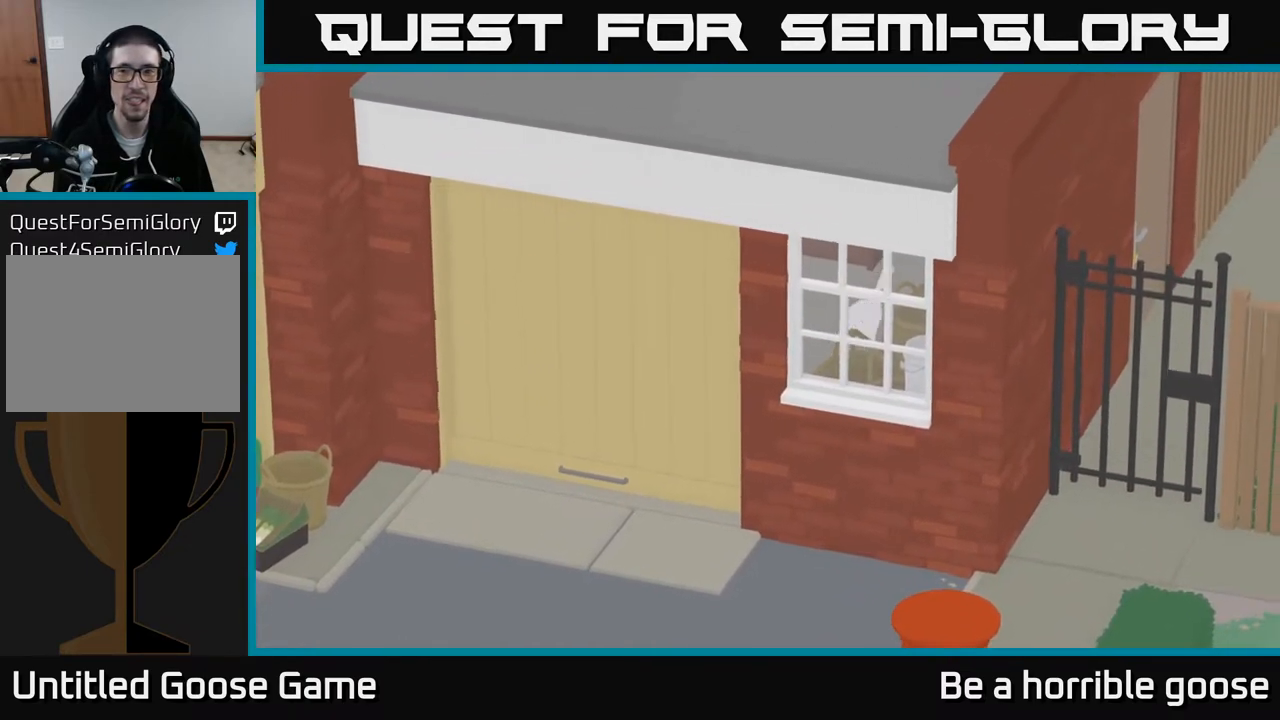
{"buttons": ["A"], "left_stick": "right", "right_stick": "center", "events": [[167, "left_stick", "right"]]}
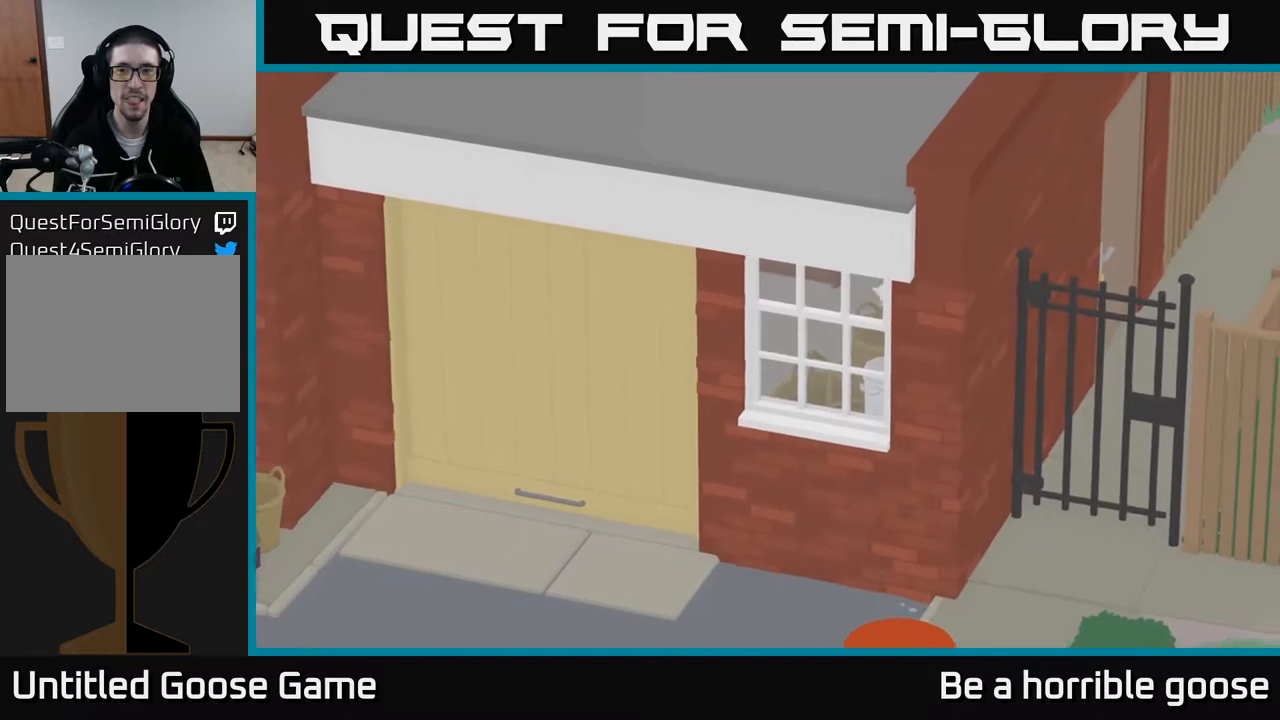
{"buttons": ["A"], "left_stick": "down-right", "right_stick": "center", "events": [[400, "left_stick", "down-right"]]}
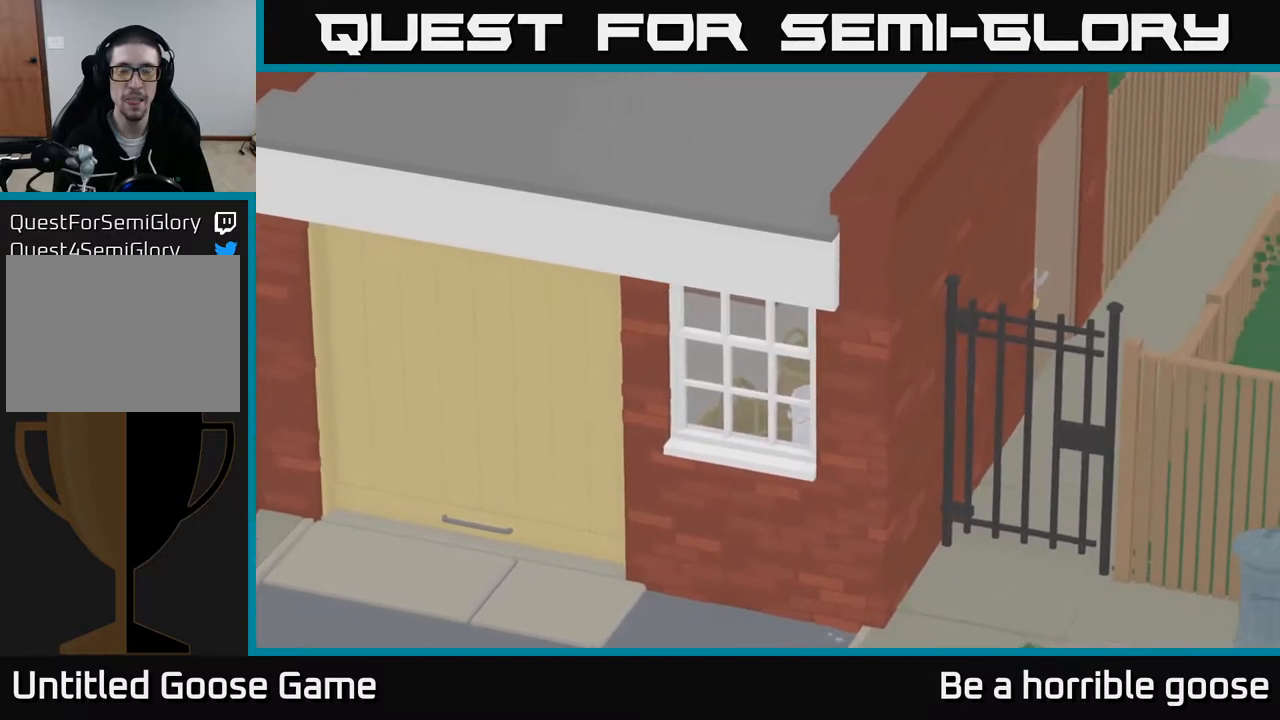
{"buttons": [], "left_stick": "down-right", "right_stick": "center", "events": [[50, "X", "down"], [267, "X", "up"], [333, "A", "up"]]}
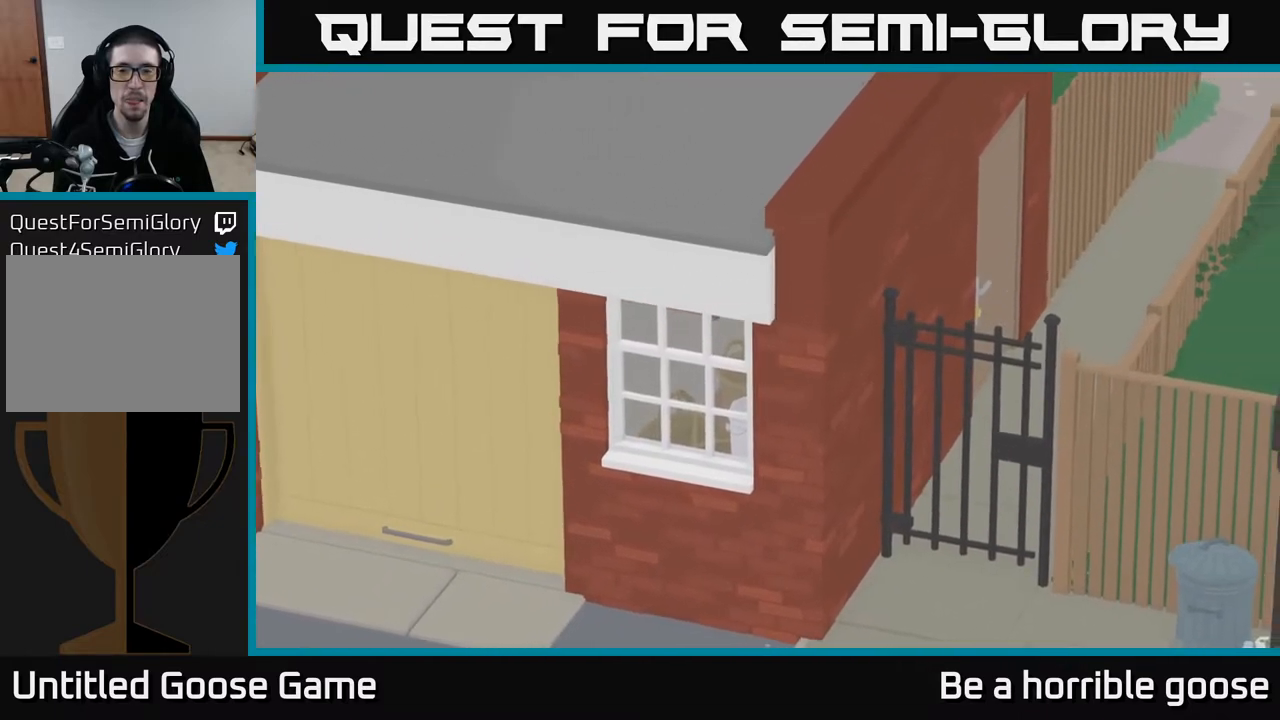
{"buttons": ["A"], "left_stick": "down", "right_stick": "center", "events": [[100, "B", "down"], [267, "B", "up"], [283, "left_stick", "center"], [417, "left_stick", "down"], [500, "A", "down"]]}
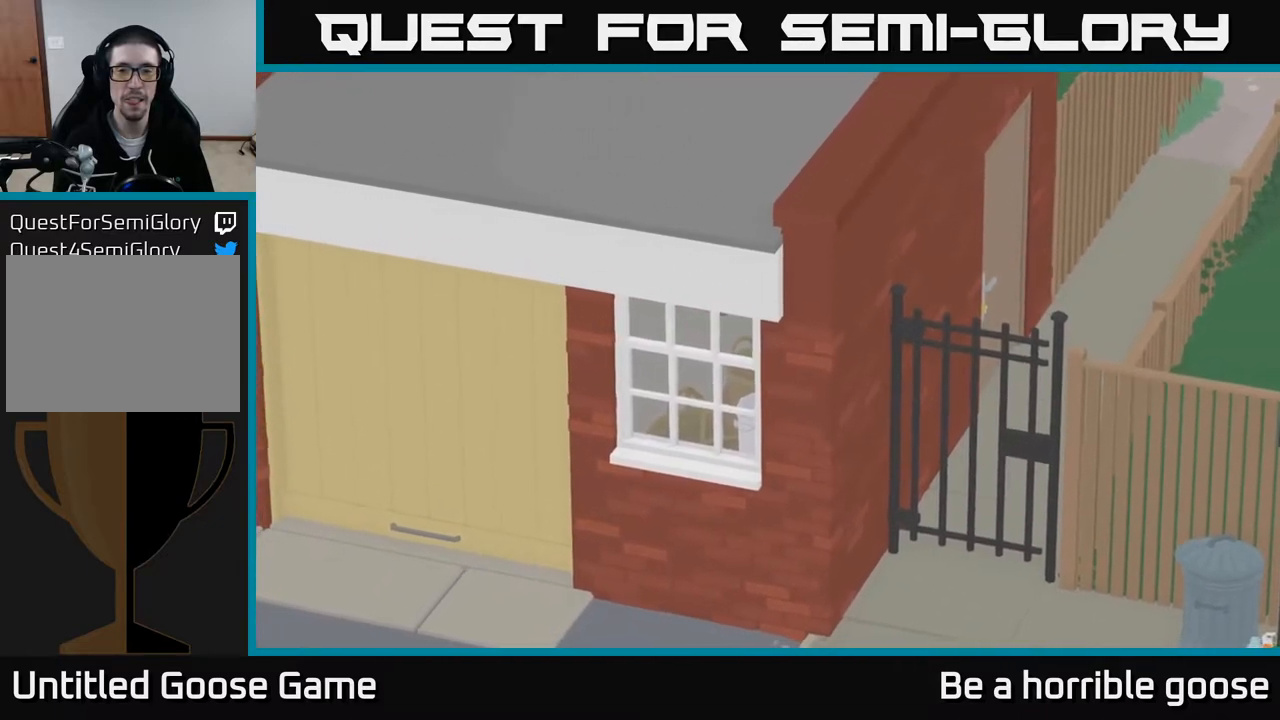
{"buttons": ["A"], "left_stick": "left", "right_stick": "center", "events": [[117, "X", "down"], [167, "left_stick", "left"], [283, "X", "up"], [400, "A", "up"], [500, "A", "down"]]}
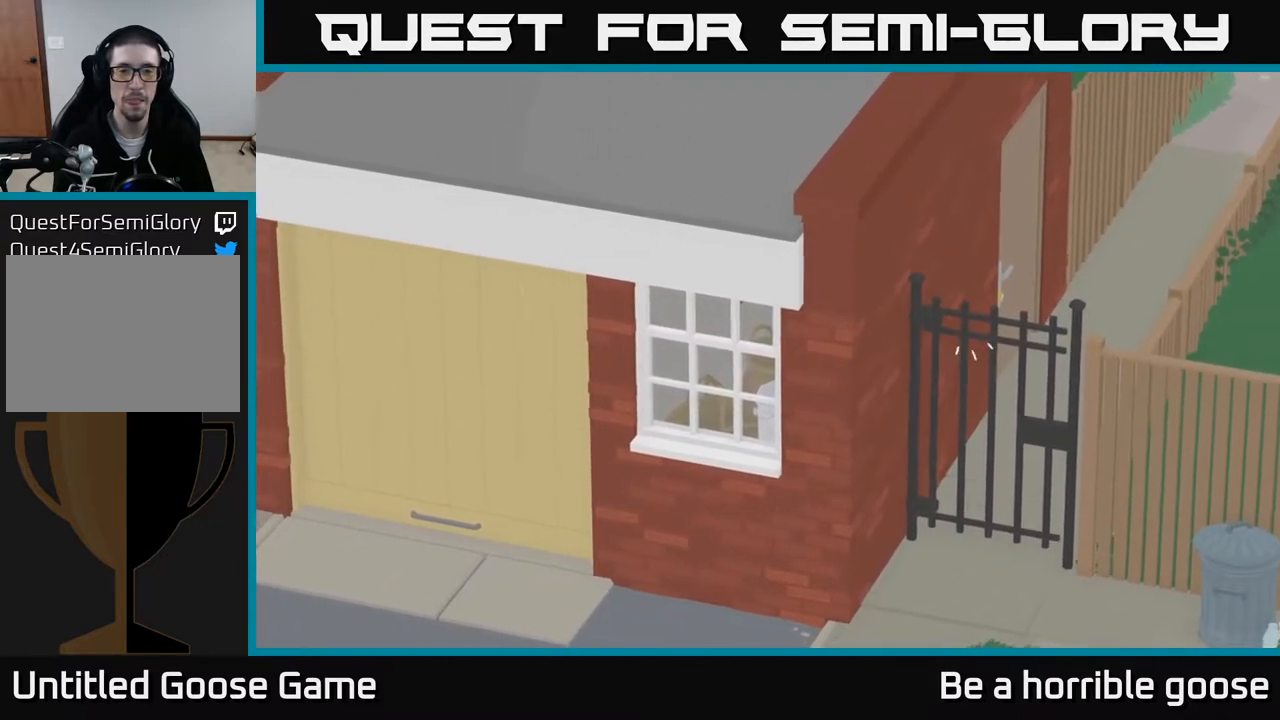
{"buttons": ["A"], "left_stick": "left", "right_stick": "center", "events": [[17, "X", "down"], [133, "X", "up"]]}
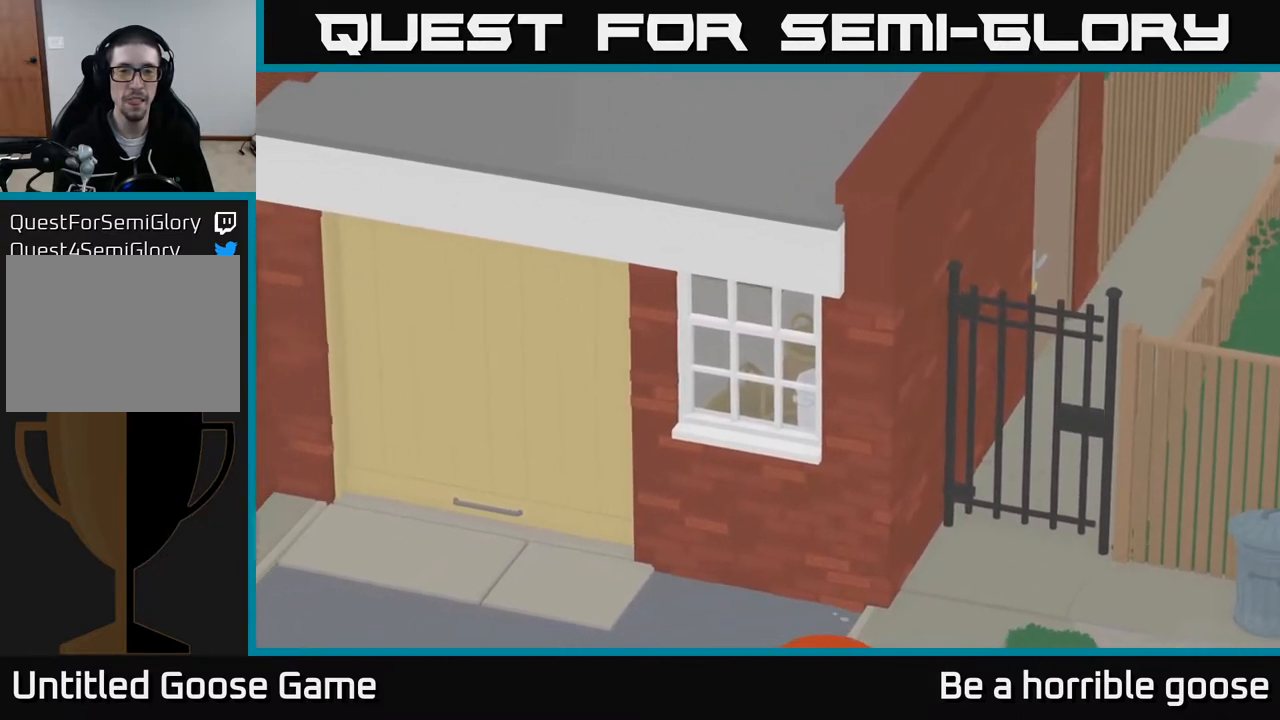
{"buttons": ["A", "X"], "left_stick": "left", "right_stick": "center", "events": [[483, "X", "down"]]}
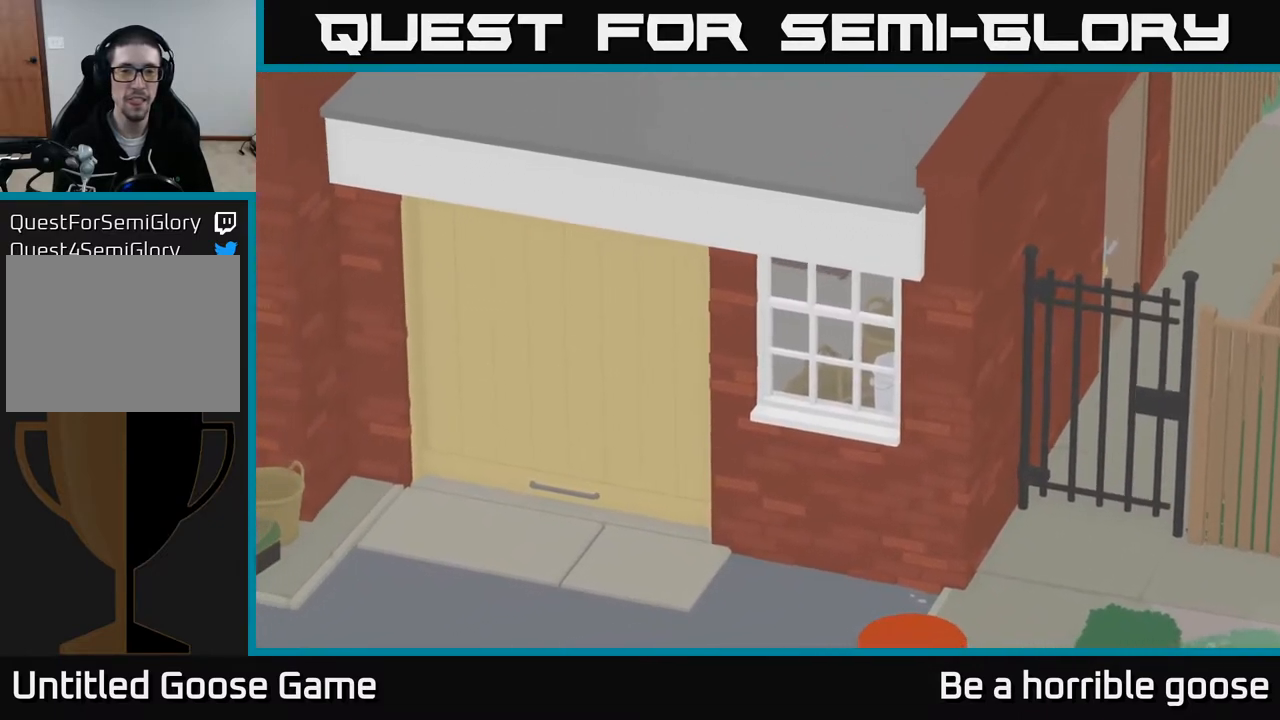
{"buttons": ["A"], "left_stick": "down-left", "right_stick": "center", "events": [[33, "left_stick", "down-left"], [183, "X", "up"], [217, "left_stick", "left"], [467, "left_stick", "down-left"]]}
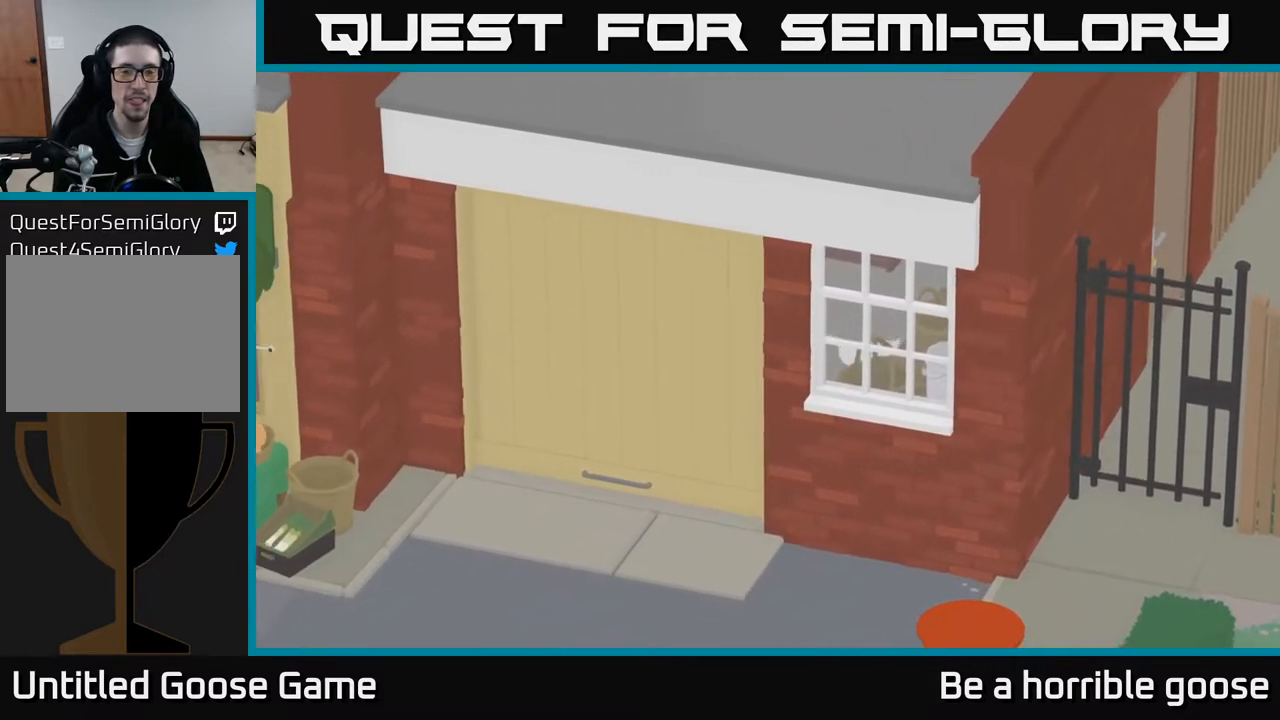
{"buttons": ["A"], "left_stick": "down-left", "right_stick": "center", "events": [[50, "X", "down"], [217, "X", "up"]]}
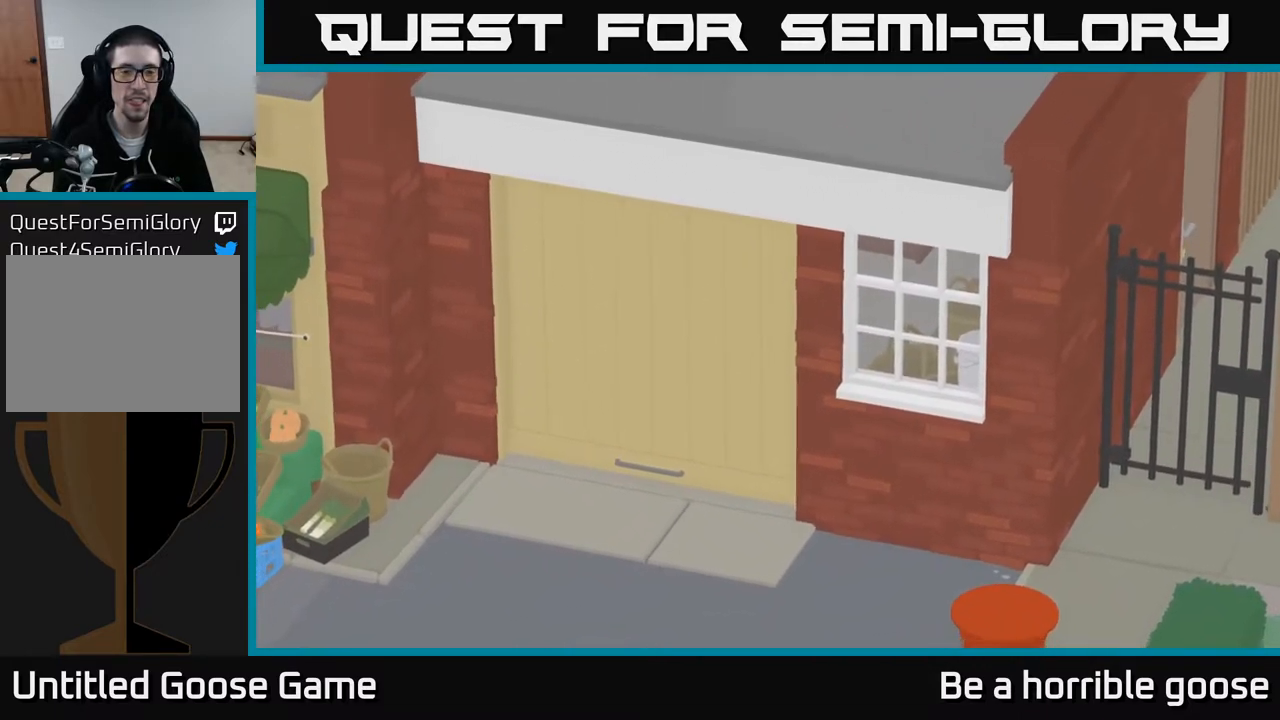
{"buttons": ["A", "X"], "left_stick": "down-left", "right_stick": "center", "events": [[183, "X", "down"], [333, "X", "up"], [500, "X", "down"]]}
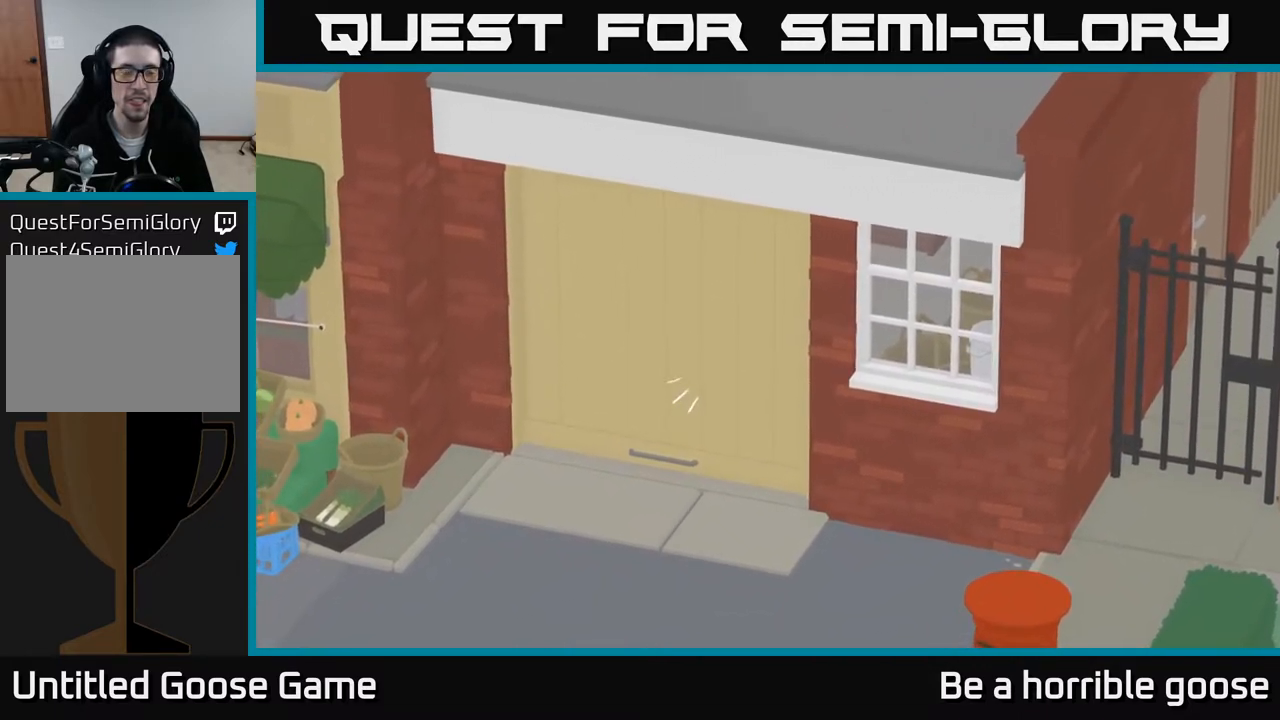
{"buttons": ["X"], "left_stick": "down-left", "right_stick": "center", "events": [[33, "A", "up"], [167, "X", "up"], [333, "X", "down"]]}
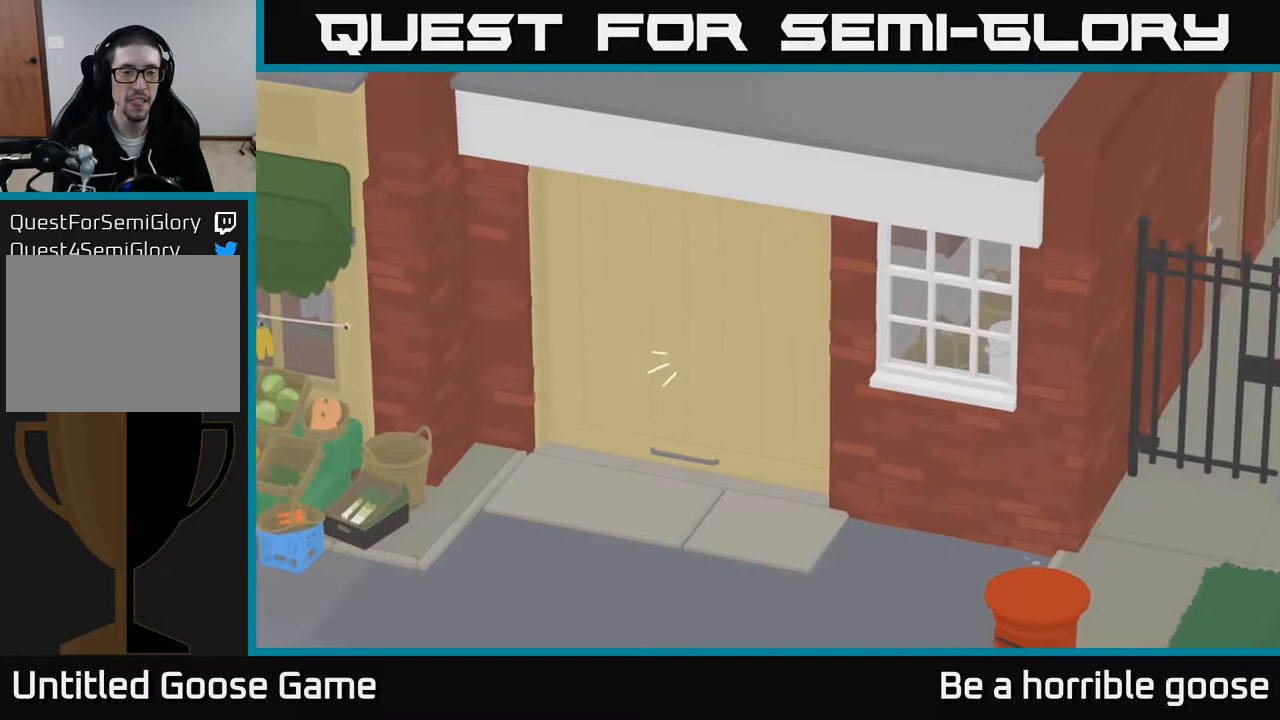
{"buttons": [], "left_stick": "down-right", "right_stick": "center", "events": [[17, "X", "up"], [67, "left_stick", "down"], [267, "B", "down"], [433, "left_stick", "down-right"], [450, "B", "up"]]}
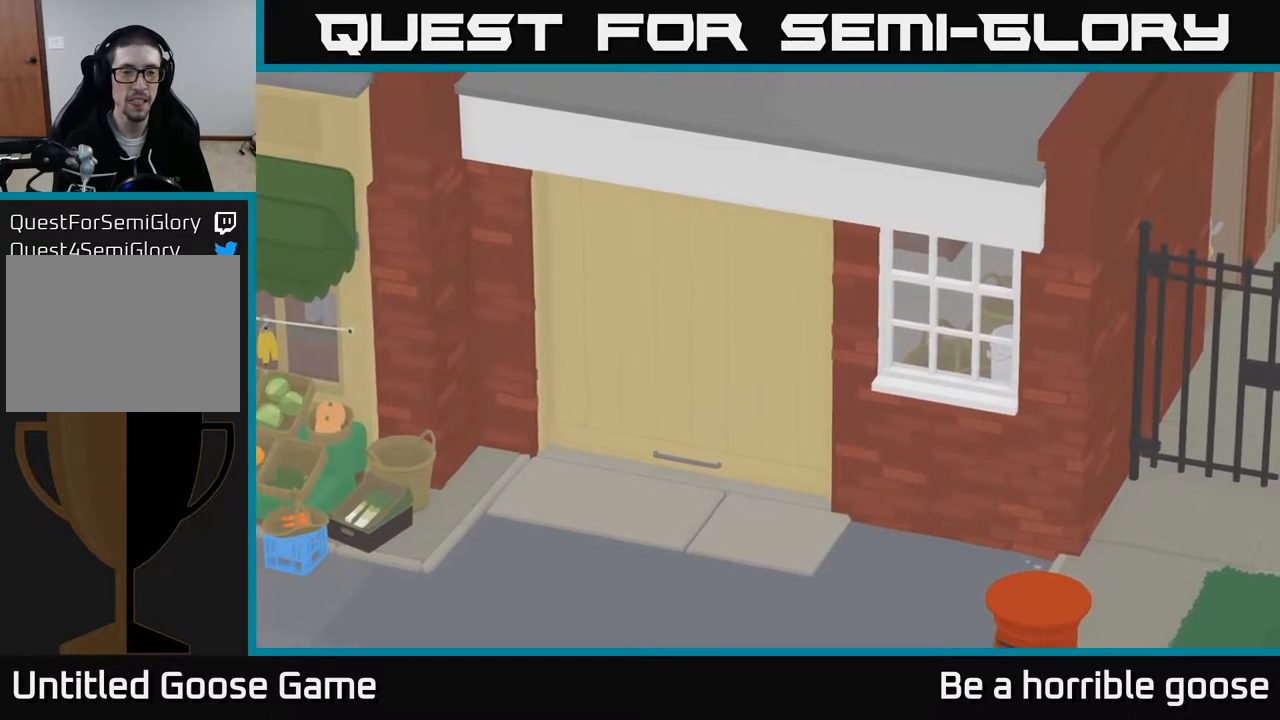
{"buttons": [], "left_stick": "down-right", "right_stick": "center", "events": [[167, "B", "down"], [283, "B", "up"]]}
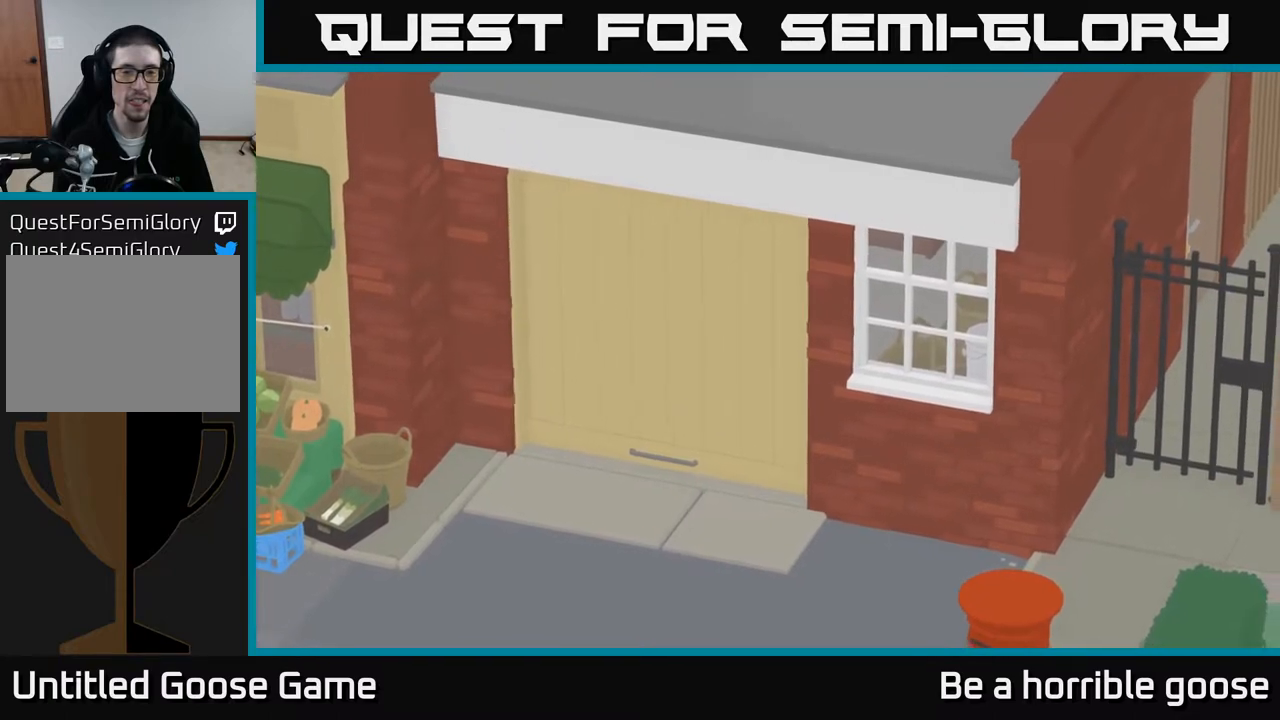
{"buttons": [], "left_stick": "up-right", "right_stick": "center", "events": [[50, "B", "down"], [200, "B", "up"], [350, "B", "down"], [483, "B", "up"], [483, "left_stick", "up-right"]]}
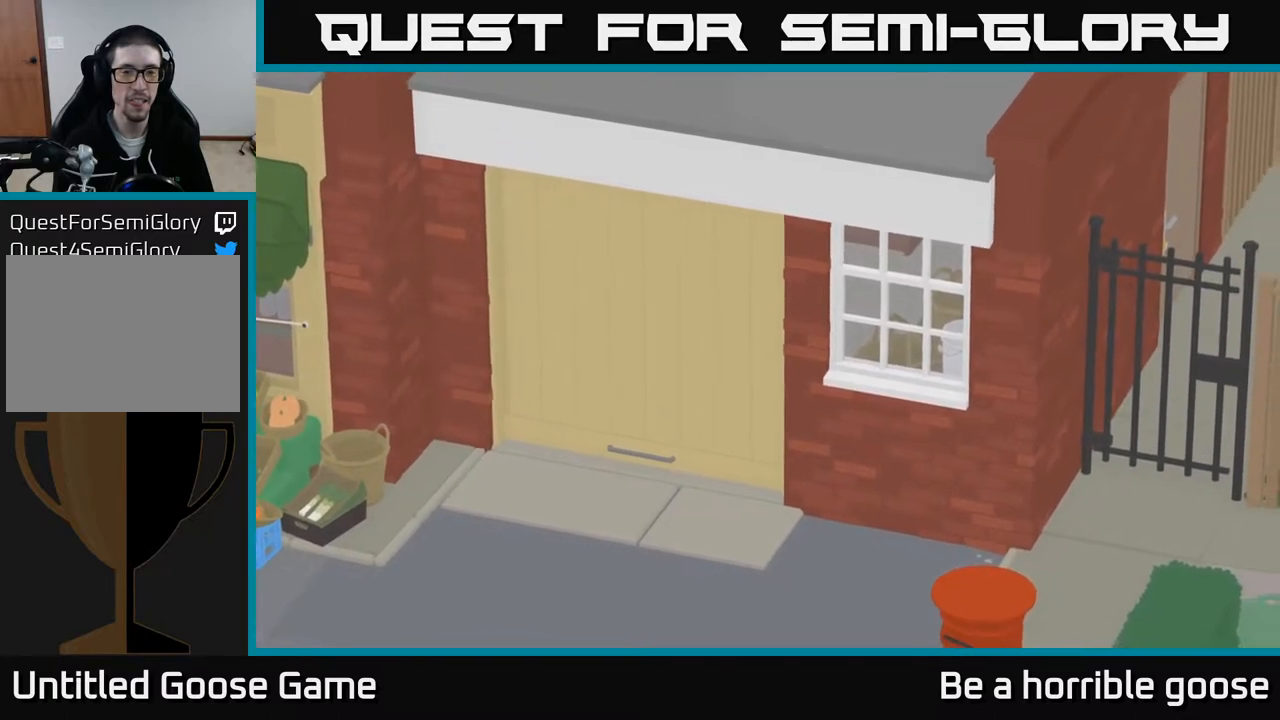
{"buttons": ["A"], "left_stick": "up-left", "right_stick": "center", "events": [[150, "left_stick", "up-left"], [250, "B", "down"], [383, "B", "up"], [483, "A", "down"]]}
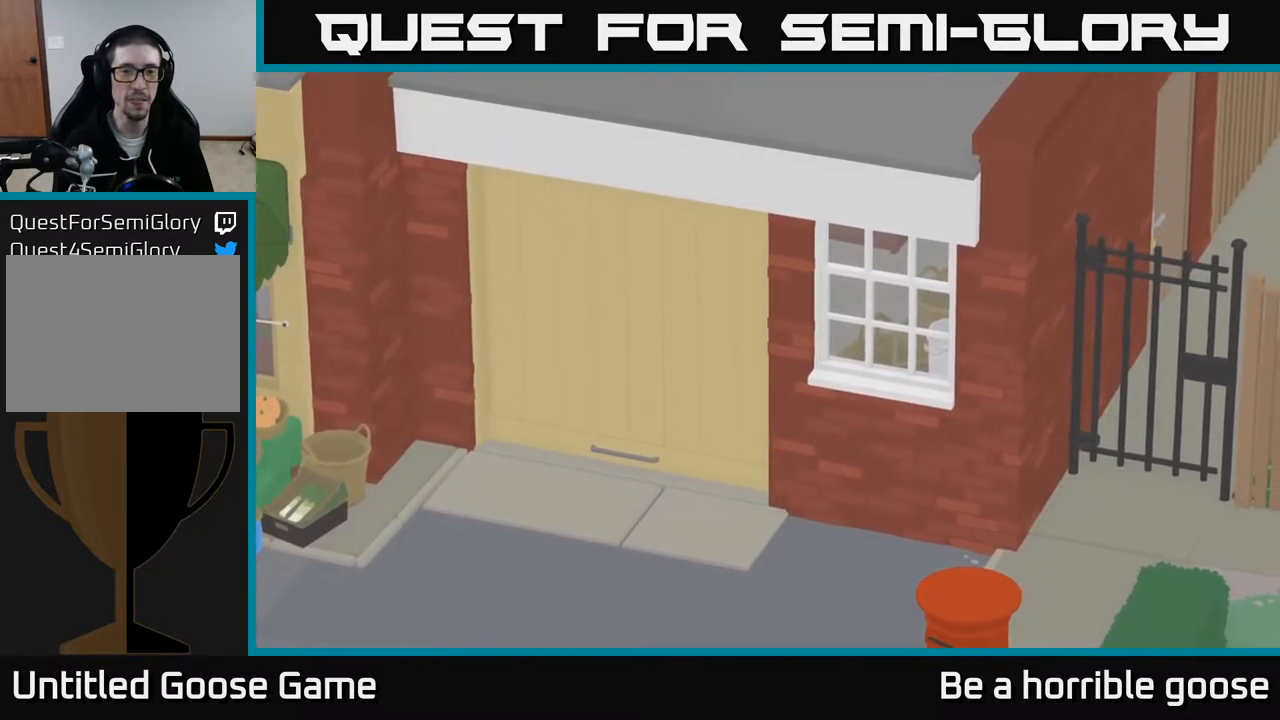
{"buttons": ["A", "X"], "left_stick": "left", "right_stick": "center", "events": [[400, "X", "down"], [433, "left_stick", "left"]]}
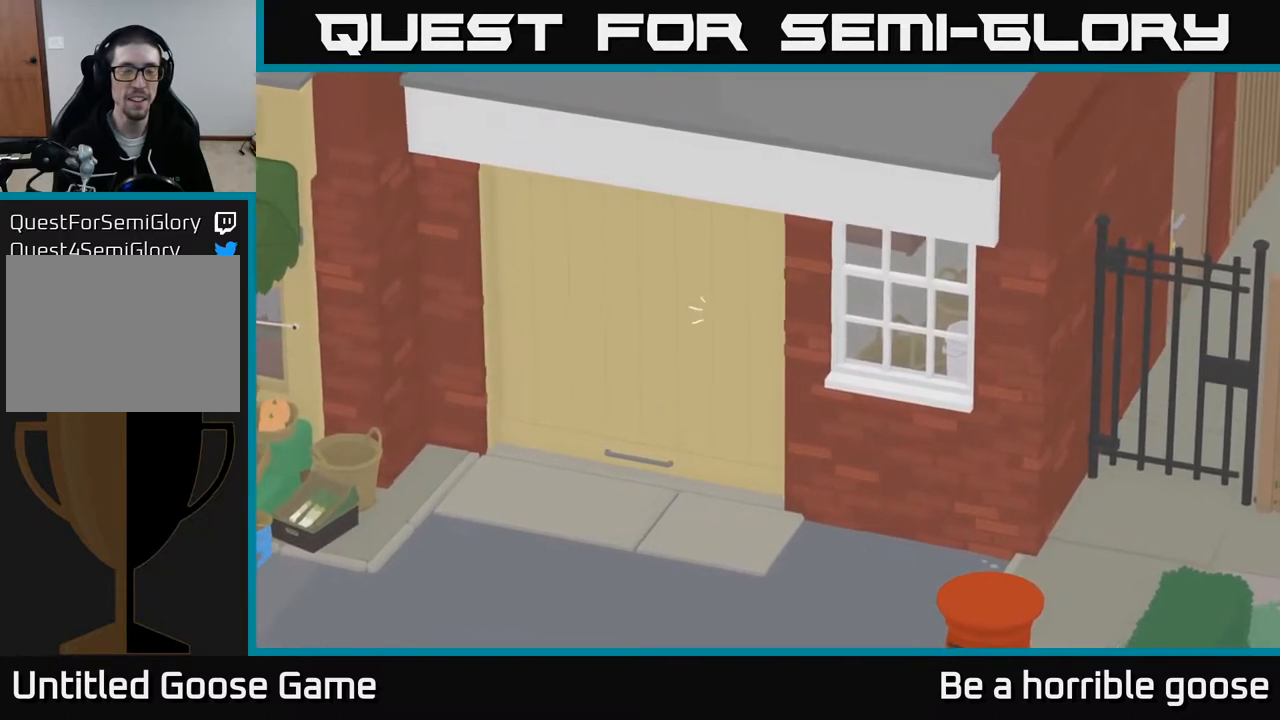
{"buttons": ["A"], "left_stick": "left", "right_stick": "center", "events": [[67, "X", "up"], [200, "X", "down"], [350, "X", "up"]]}